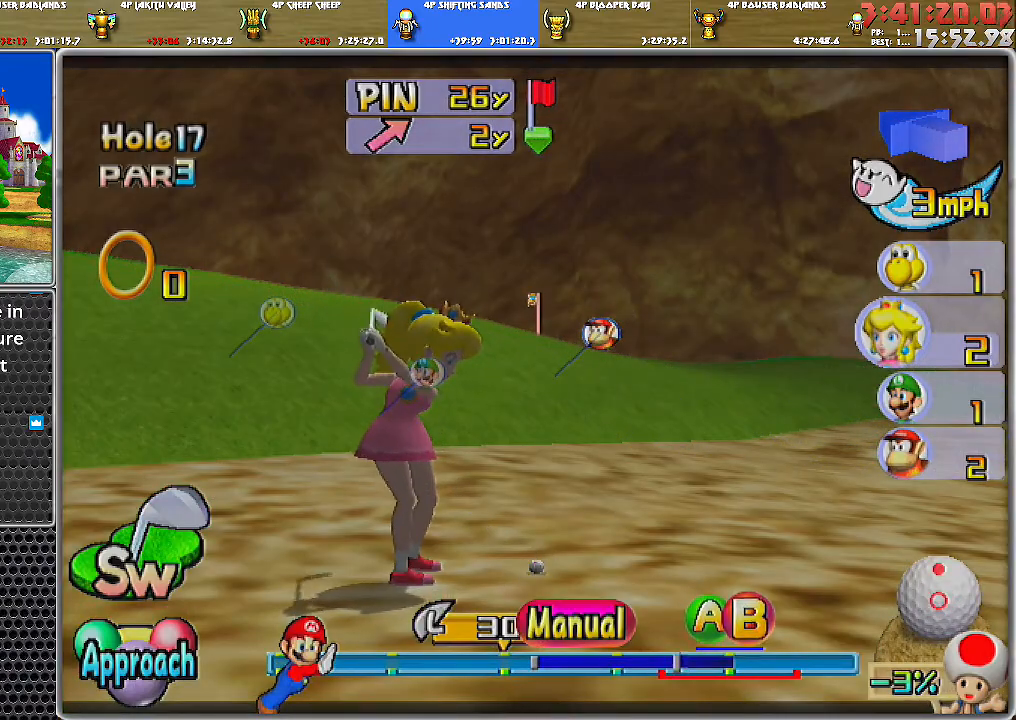
Gameplay with a controller (Nintendo layout); each line is a JSON object with the inputs held at the frame after it. "events" lists button and stick changes between this image and that frame as [ms after this image, input, new state], when the widget could be followed in between. Not read: L2 L3 R1 R2 R3.
{"buttons": [], "left_stick": "up", "right_stick": "center", "events": [[67, "B", "down"], [184, "B", "up"]]}
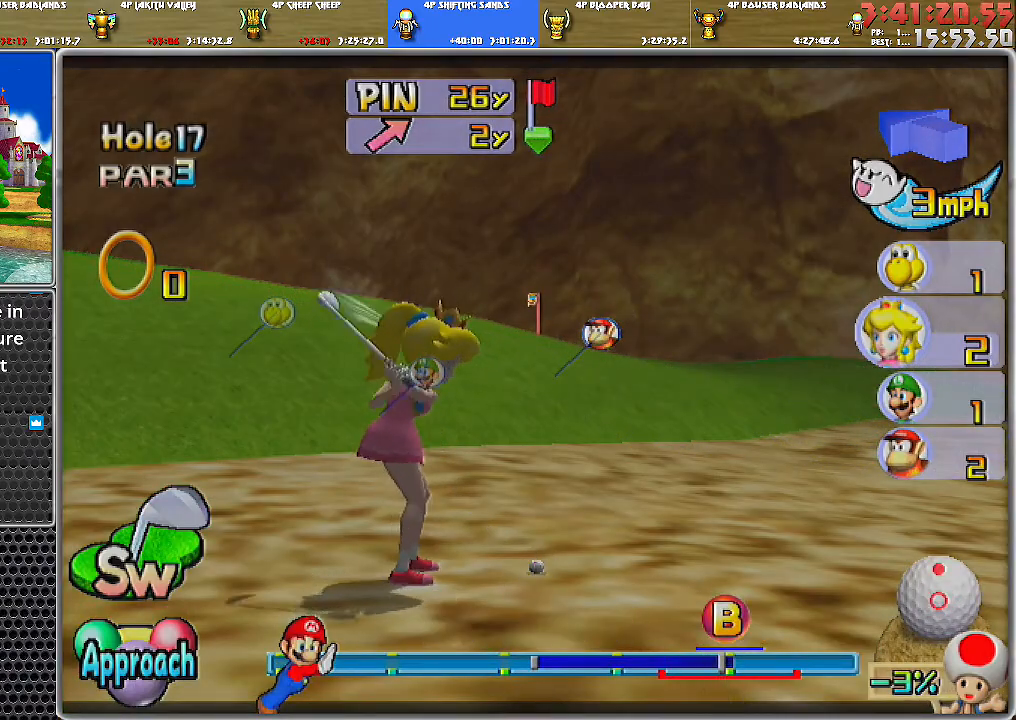
{"buttons": [], "left_stick": "up", "right_stick": "center", "events": []}
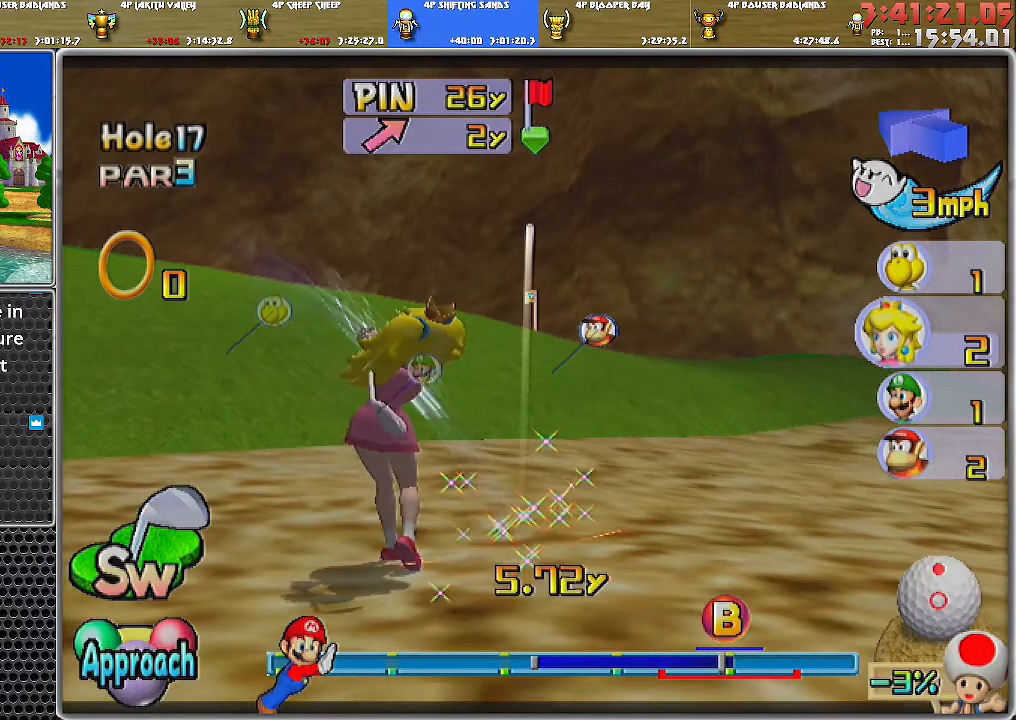
{"buttons": [], "left_stick": "up", "right_stick": "center", "events": []}
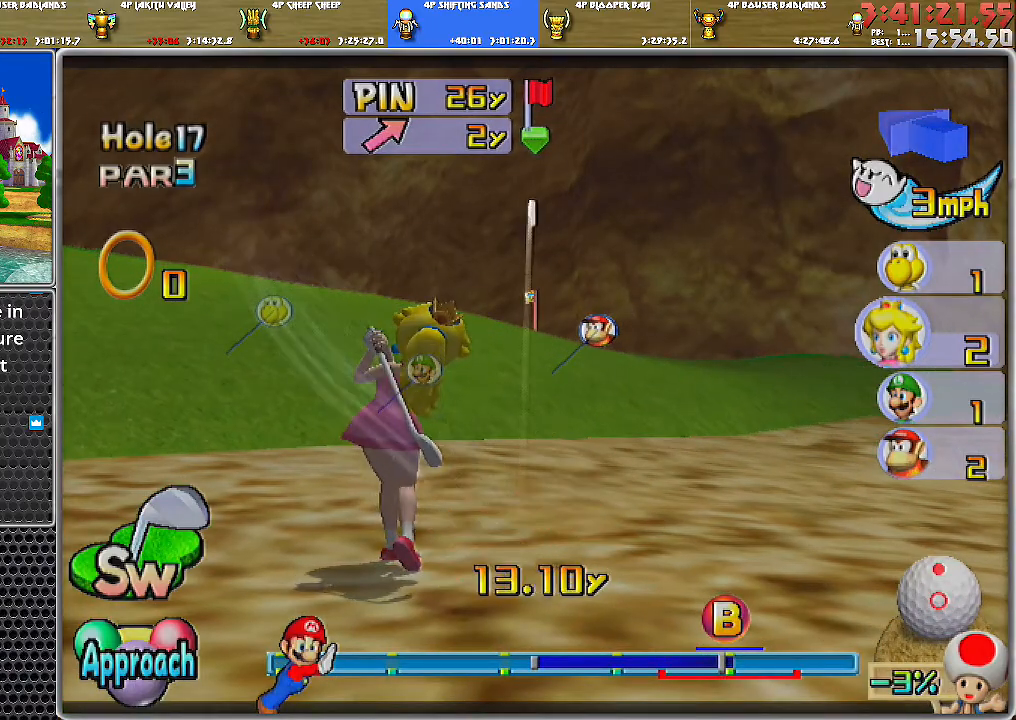
{"buttons": [], "left_stick": "up", "right_stick": "center", "events": []}
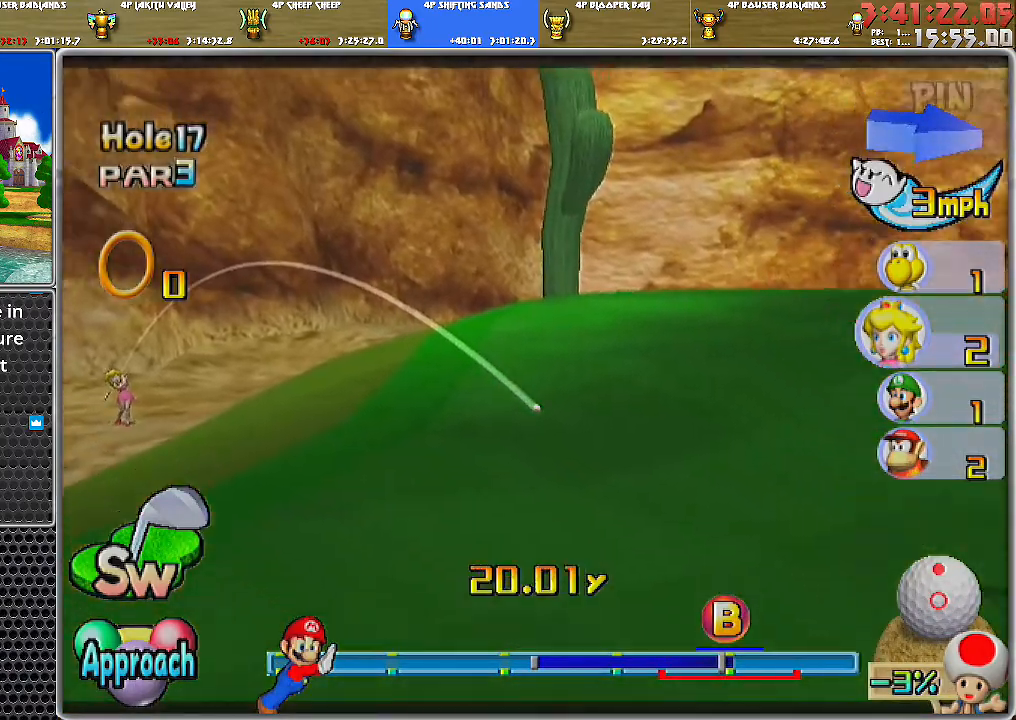
{"buttons": ["A"], "left_stick": "center", "right_stick": "center", "events": [[401, "left_stick", "center"], [434, "A", "down"]]}
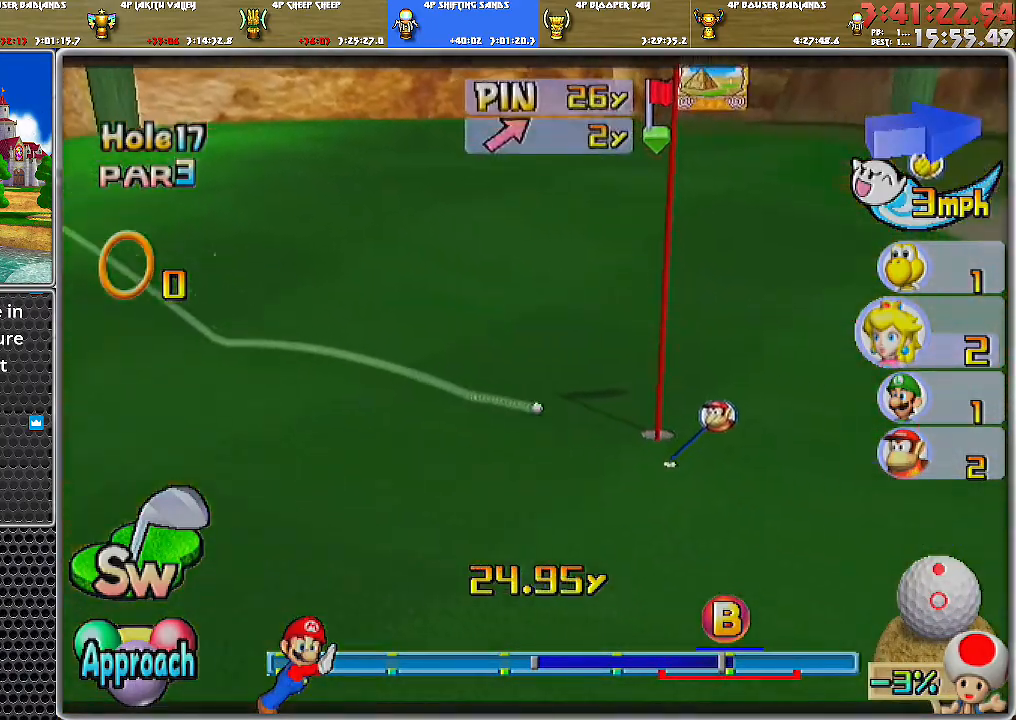
{"buttons": ["A"], "left_stick": "center", "right_stick": "center", "events": []}
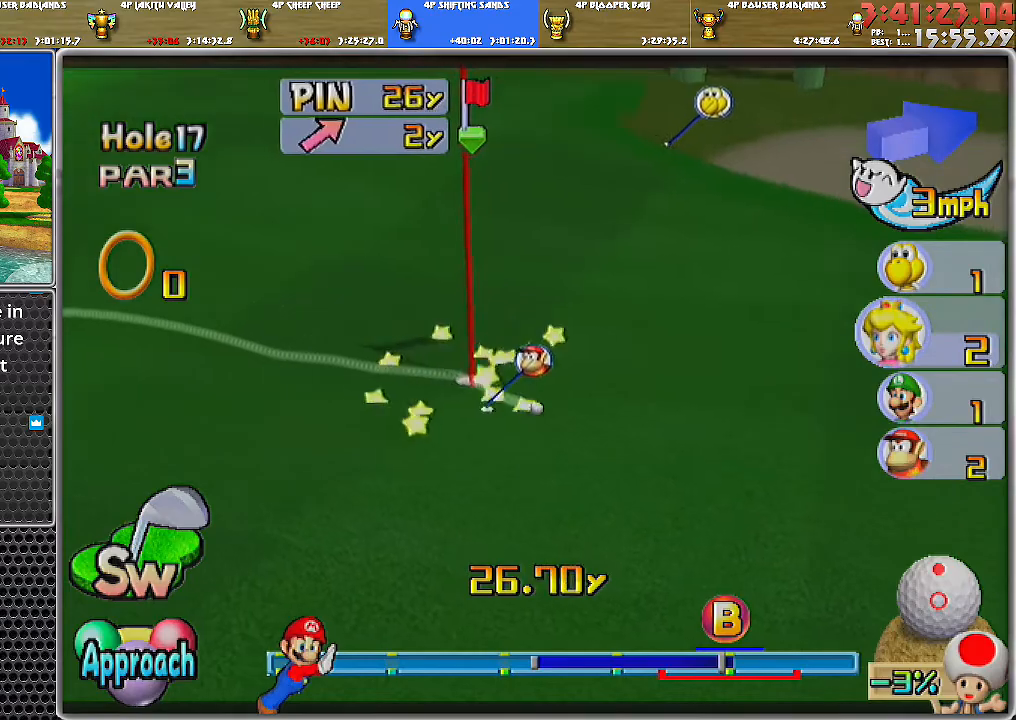
{"buttons": [], "left_stick": "center", "right_stick": "center", "events": [[467, "A", "up"]]}
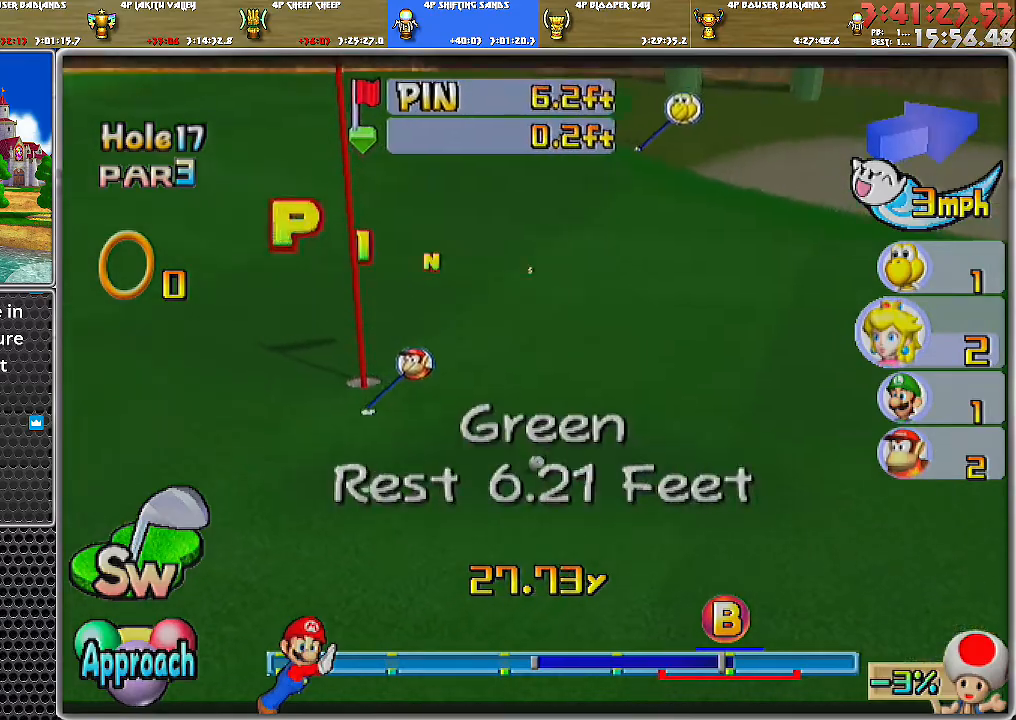
{"buttons": [], "left_stick": "center", "right_stick": "center", "events": [[33, "A", "down"], [83, "A", "up"], [150, "A", "down"], [217, "A", "up"], [283, "A", "down"], [333, "A", "up"], [417, "A", "down"], [484, "A", "up"]]}
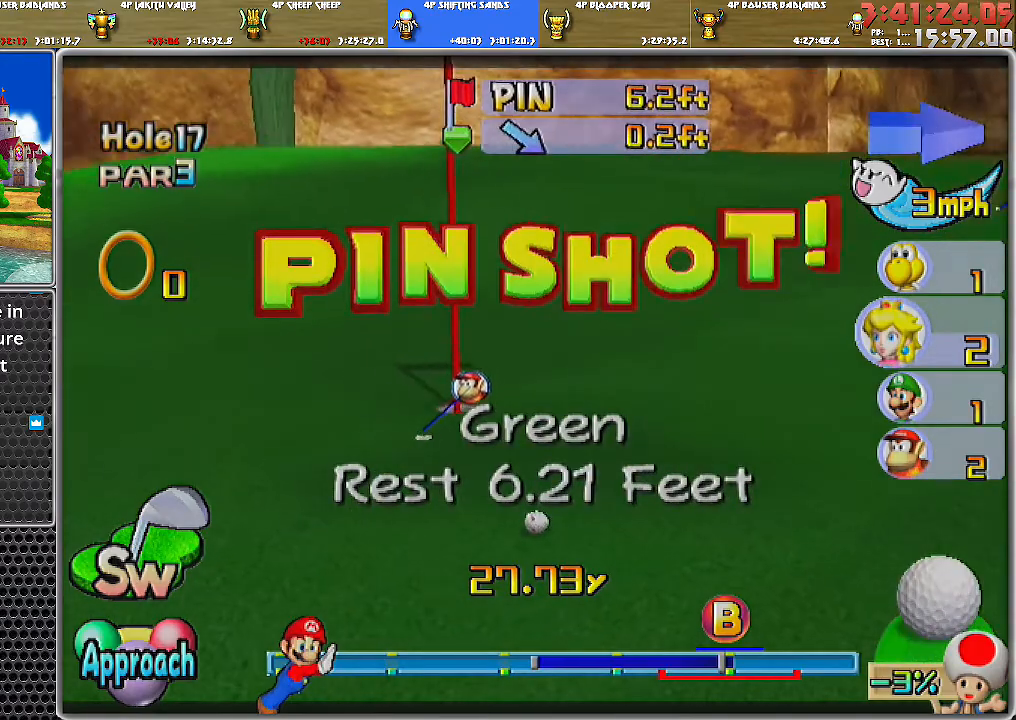
{"buttons": [], "left_stick": "center", "right_stick": "center", "events": [[34, "A", "down"], [117, "A", "up"], [150, "A", "down"], [251, "A", "up"]]}
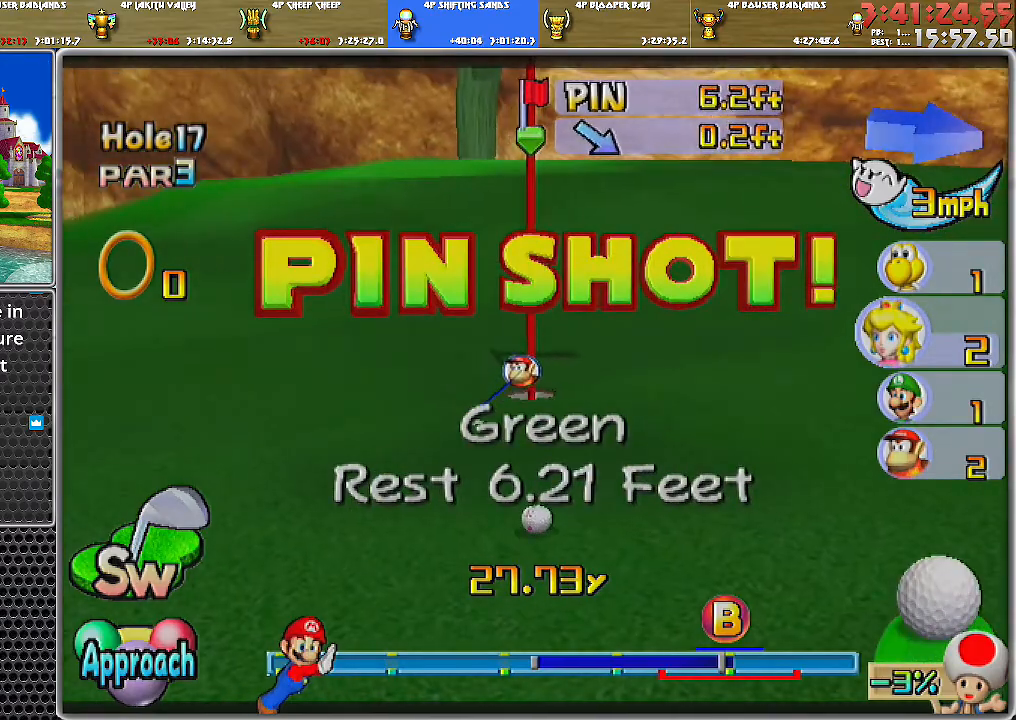
{"buttons": [], "left_stick": "center", "right_stick": "center", "events": []}
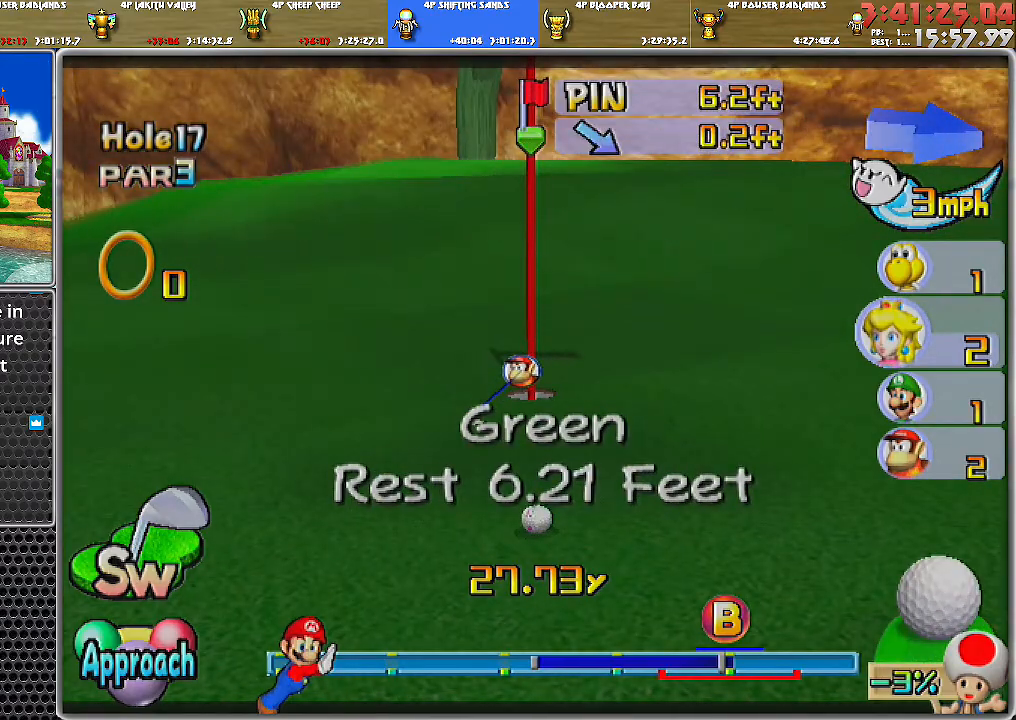
{"buttons": [], "left_stick": "center", "right_stick": "center", "events": []}
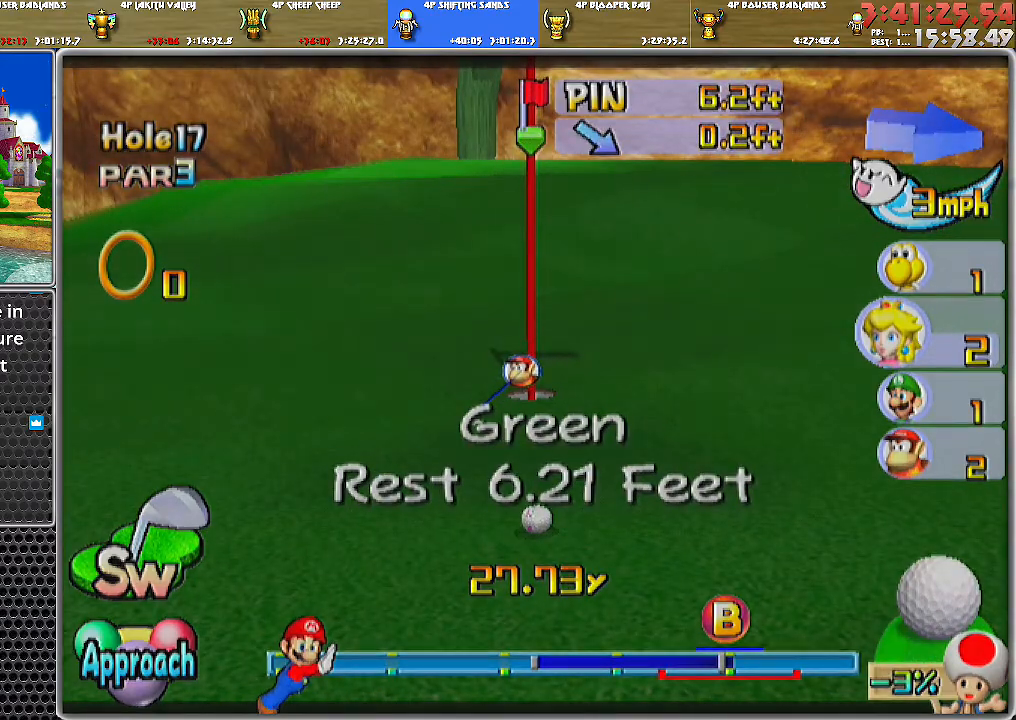
{"buttons": [], "left_stick": "center", "right_stick": "center", "events": []}
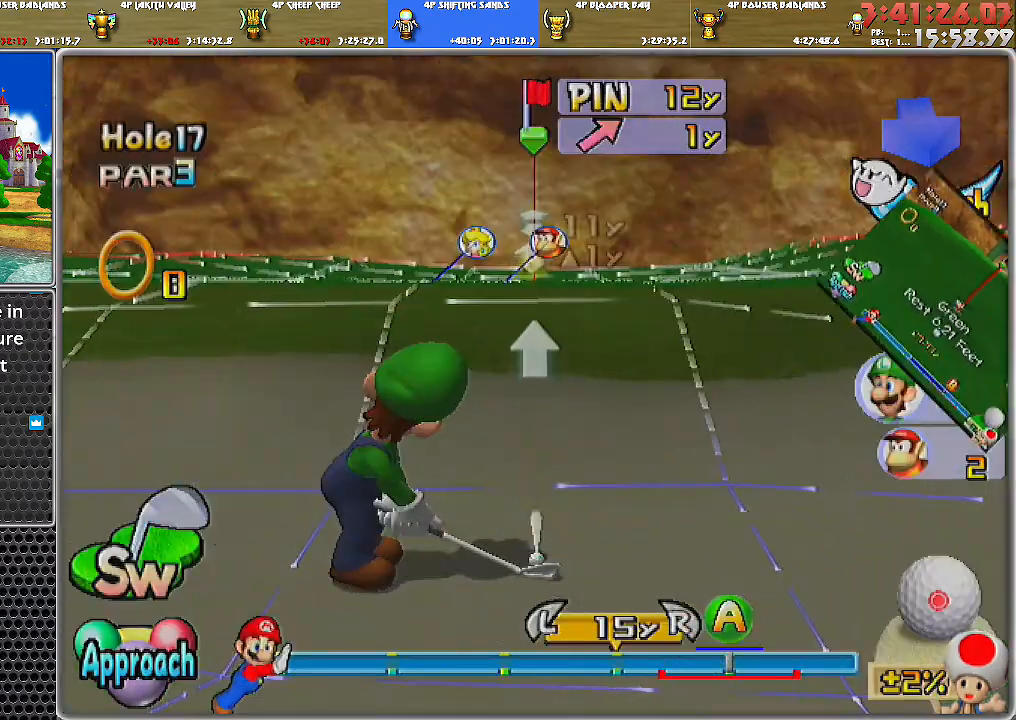
{"buttons": [], "left_stick": "center", "right_stick": "center", "events": [[84, "right_stick", "up"], [200, "right_stick", "center"]]}
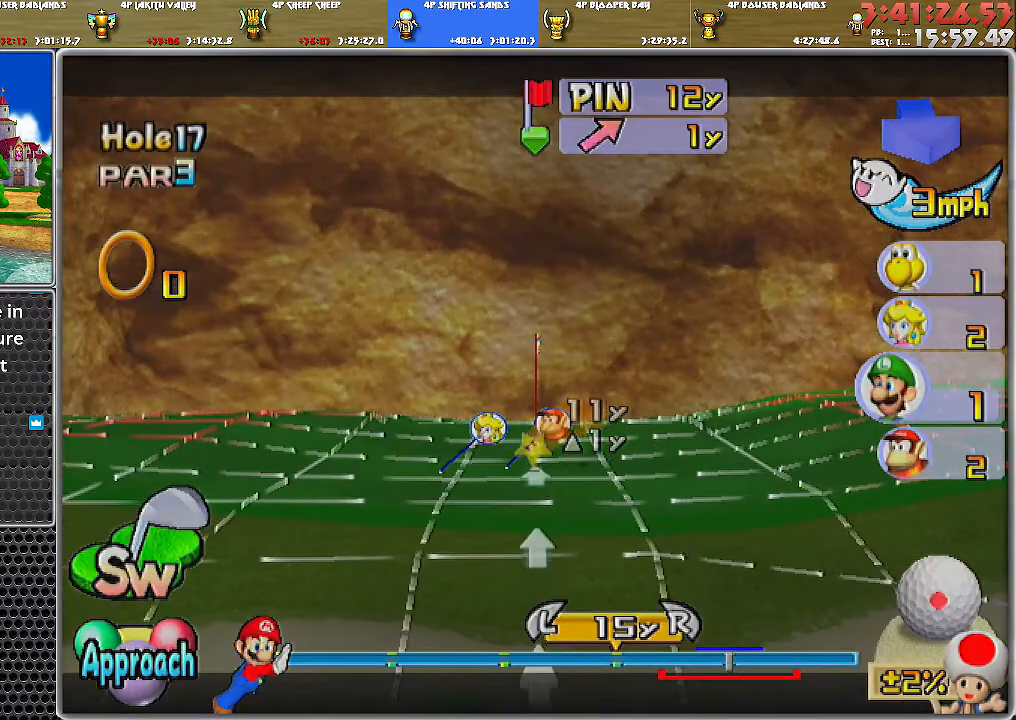
{"buttons": [], "left_stick": "center", "right_stick": "center", "events": []}
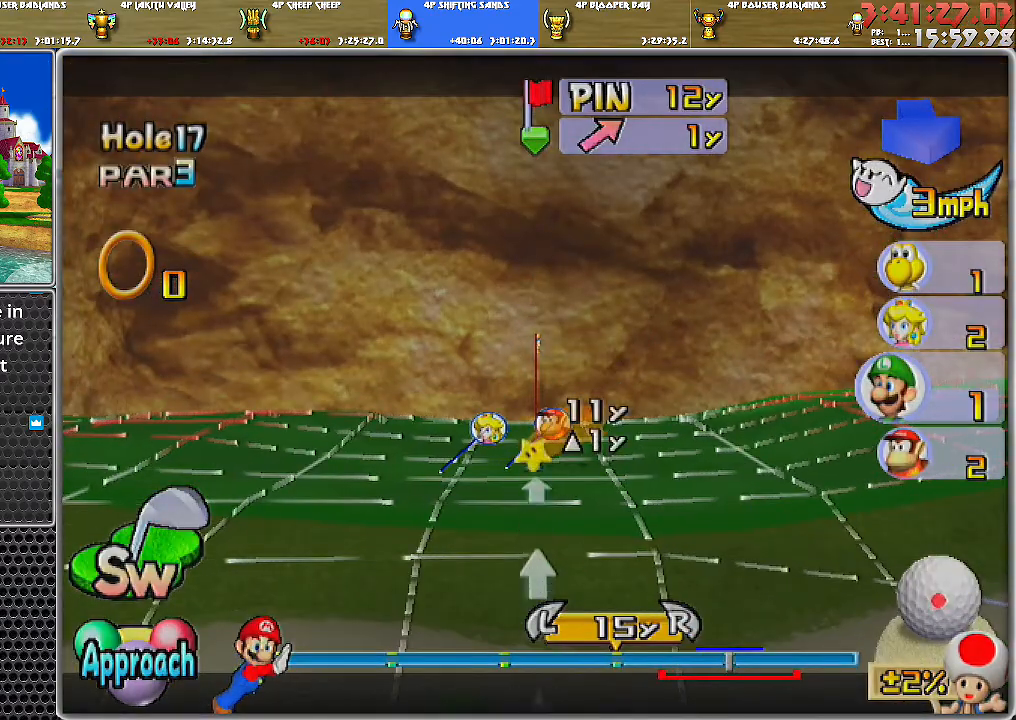
{"buttons": ["B"], "left_stick": "center", "right_stick": "center", "events": [[33, "A", "down"], [100, "A", "up"], [250, "A", "down"], [317, "A", "up"], [483, "B", "down"]]}
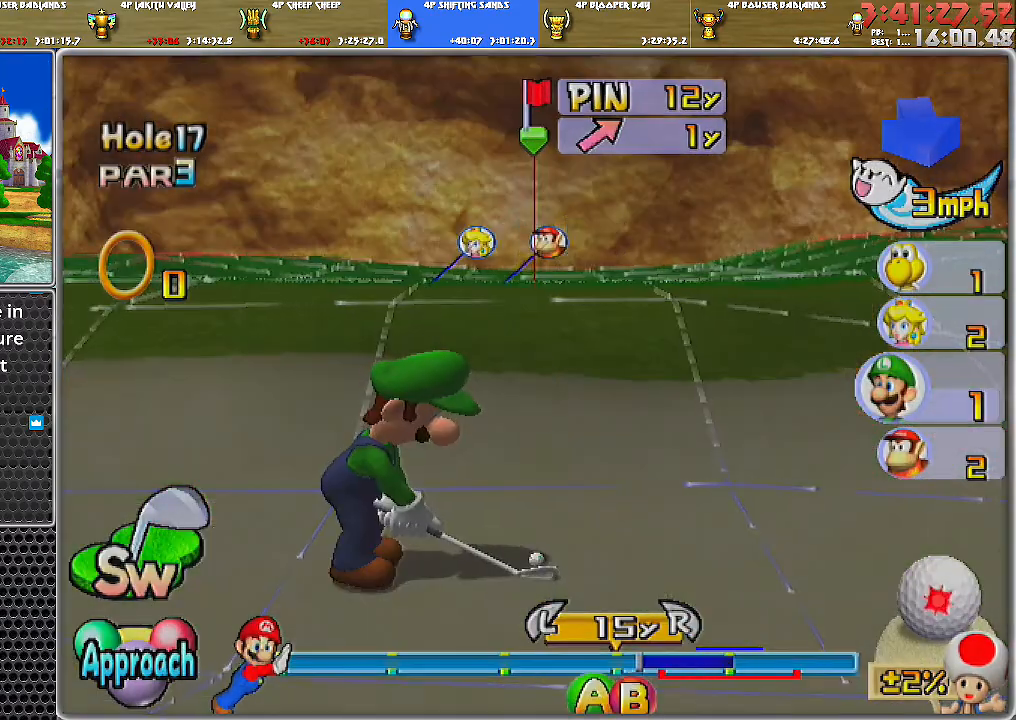
{"buttons": [], "left_stick": "center", "right_stick": "center", "events": [[134, "B", "up"]]}
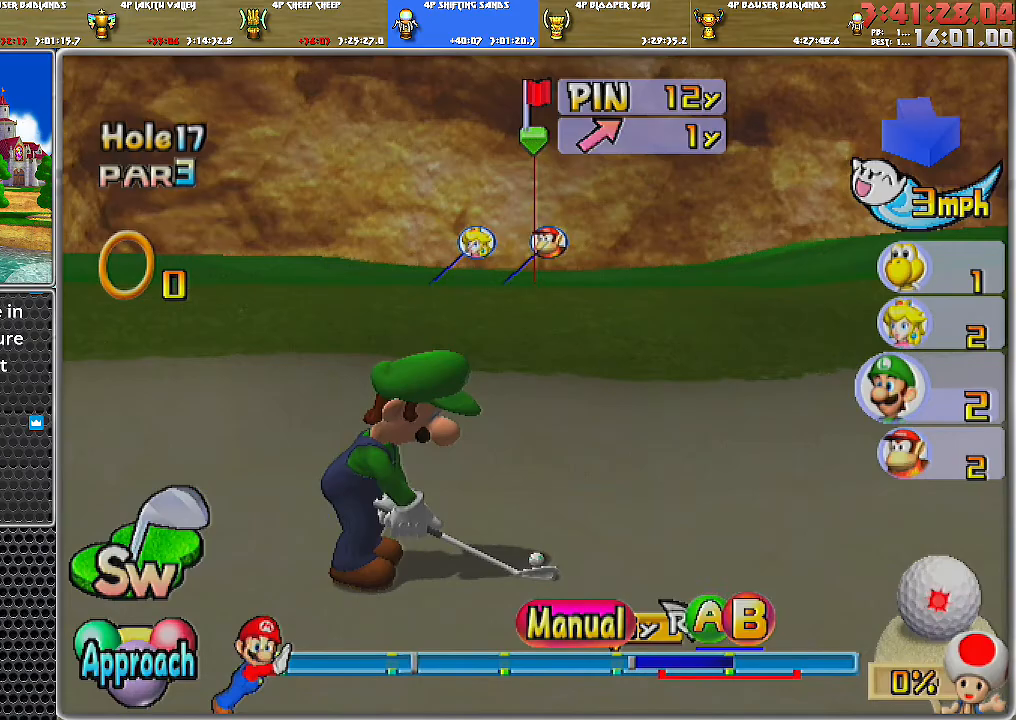
{"buttons": [], "left_stick": "center", "right_stick": "center", "events": []}
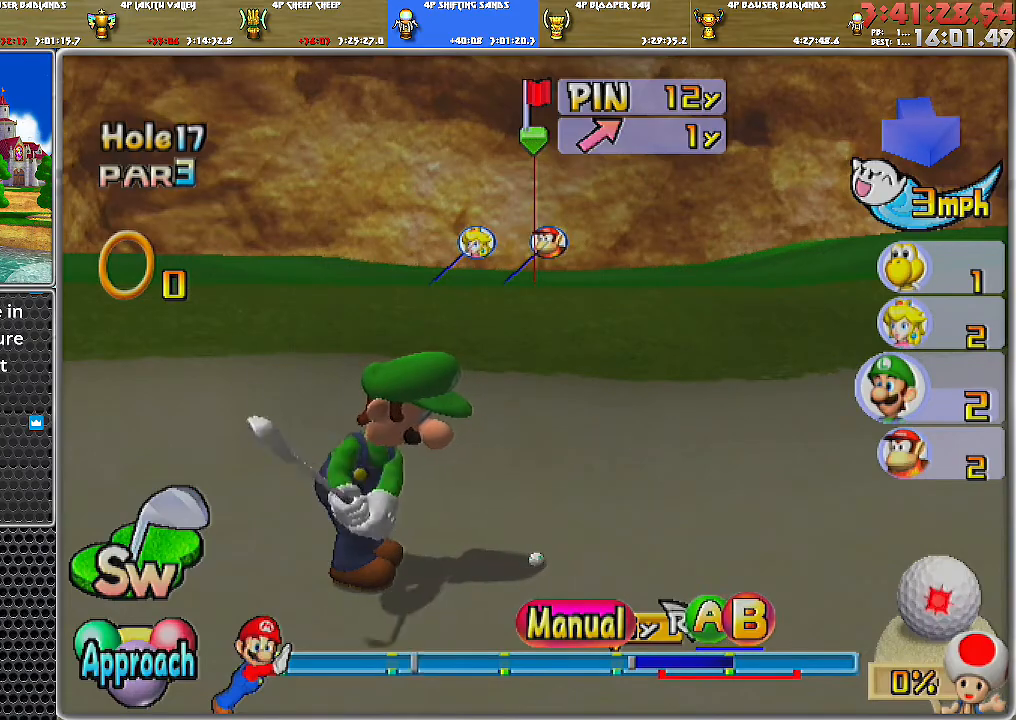
{"buttons": [], "left_stick": "center", "right_stick": "center", "events": []}
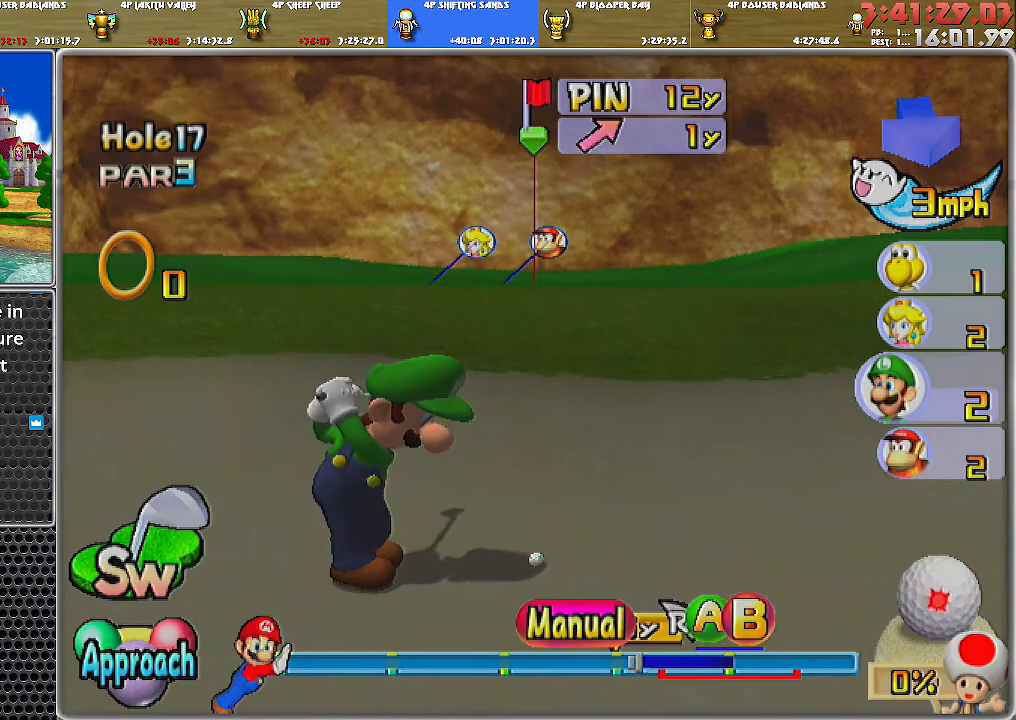
{"buttons": [], "left_stick": "center", "right_stick": "center", "events": [[166, "A", "down"], [200, "B", "down"], [383, "A", "up"], [450, "B", "up"]]}
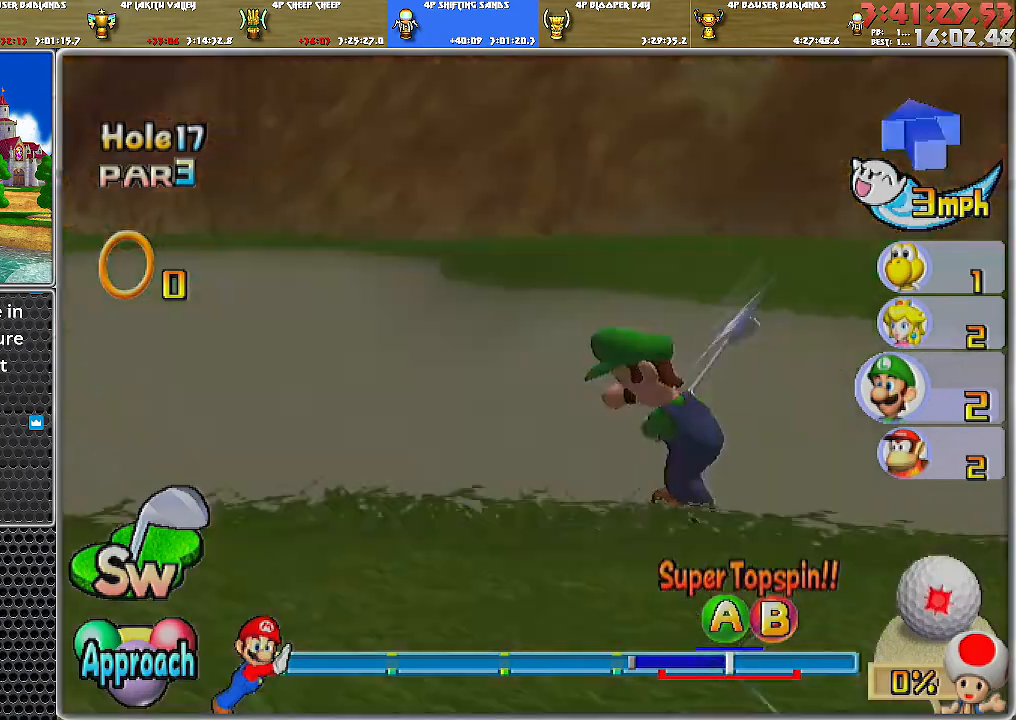
{"buttons": [], "left_stick": "center", "right_stick": "center", "events": []}
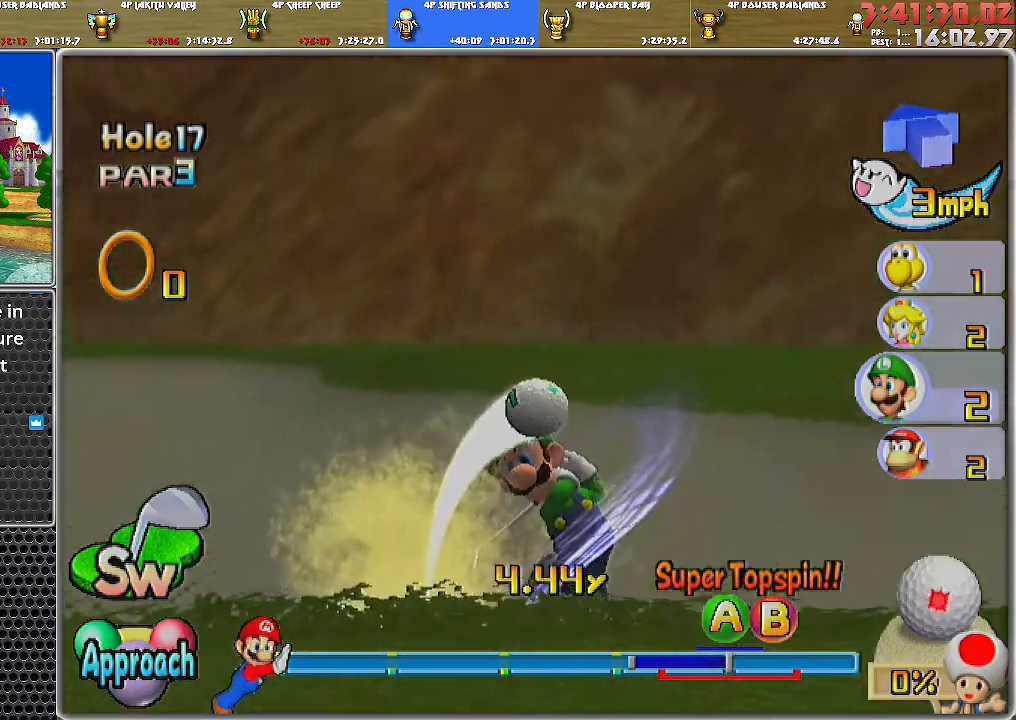
{"buttons": ["A"], "left_stick": "center", "right_stick": "center", "events": [[383, "A", "down"]]}
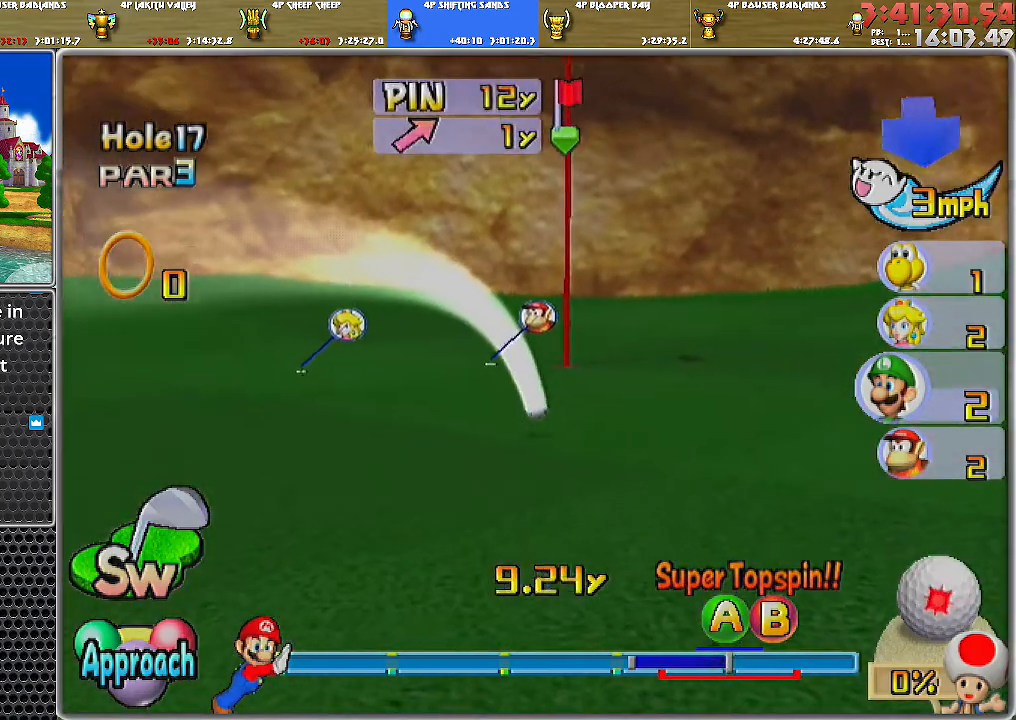
{"buttons": ["A"], "left_stick": "center", "right_stick": "center", "events": []}
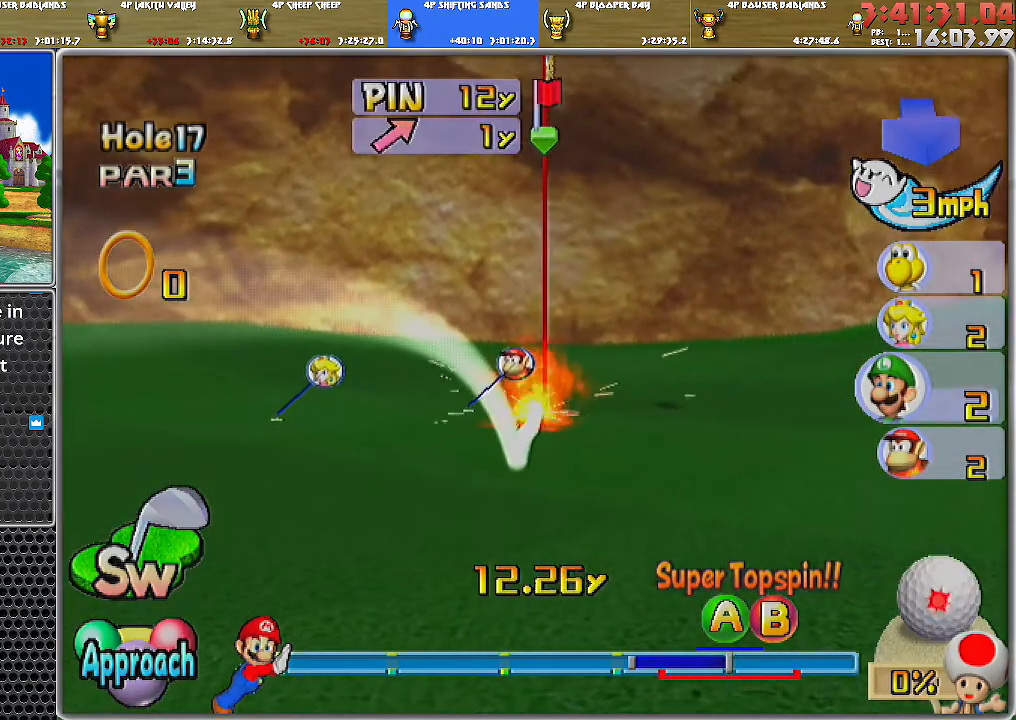
{"buttons": ["A"], "left_stick": "center", "right_stick": "center", "events": []}
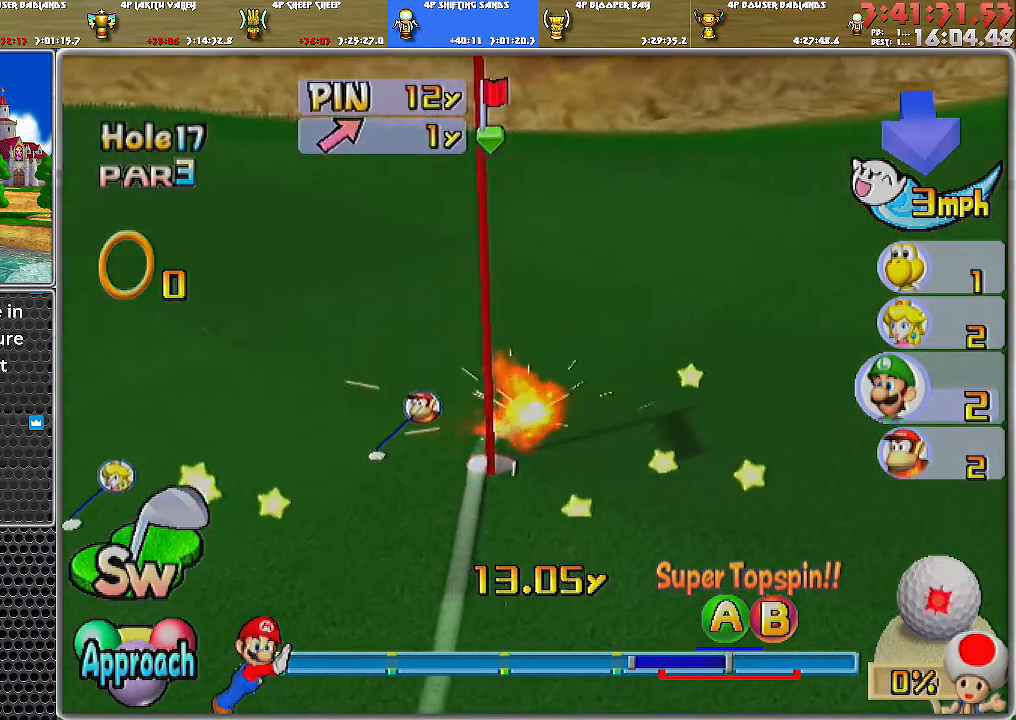
{"buttons": [], "left_stick": "center", "right_stick": "center", "events": [[384, "A", "up"], [451, "A", "down"], [501, "A", "up"]]}
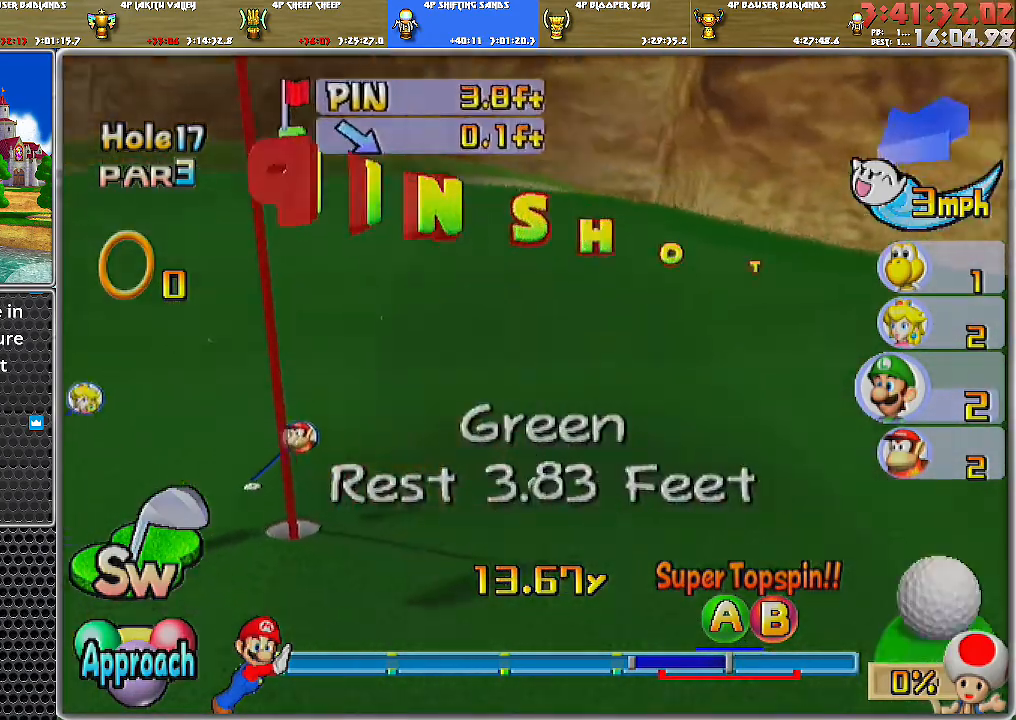
{"buttons": [], "left_stick": "center", "right_stick": "center", "events": [[33, "A", "down"], [133, "A", "up"], [150, "A", "down"], [216, "A", "up"]]}
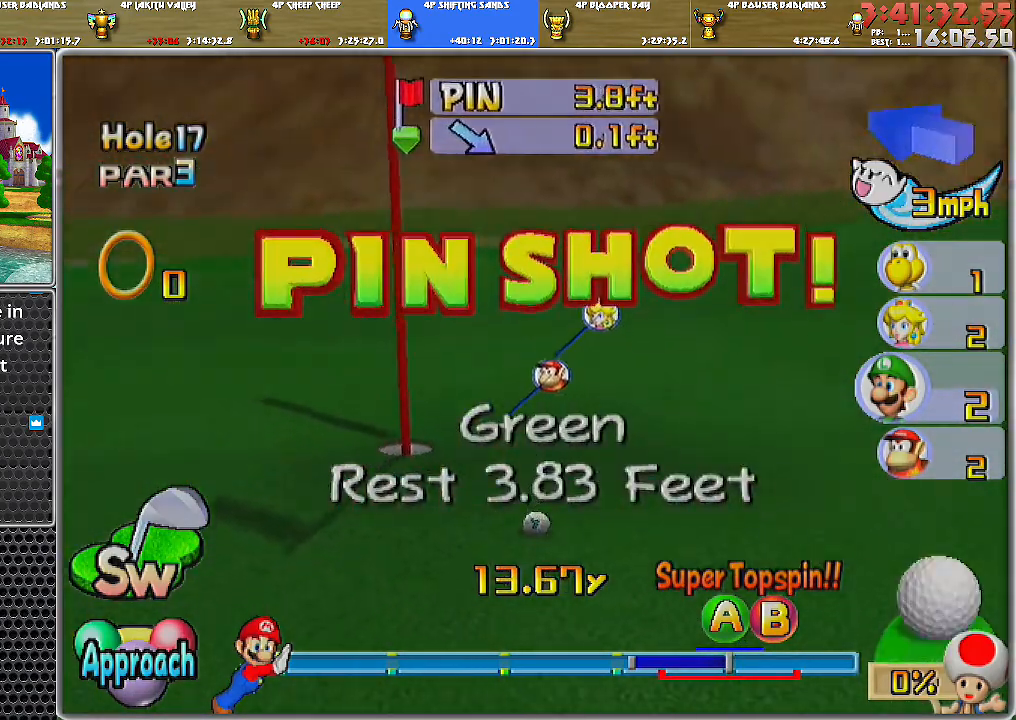
{"buttons": [], "left_stick": "center", "right_stick": "center", "events": []}
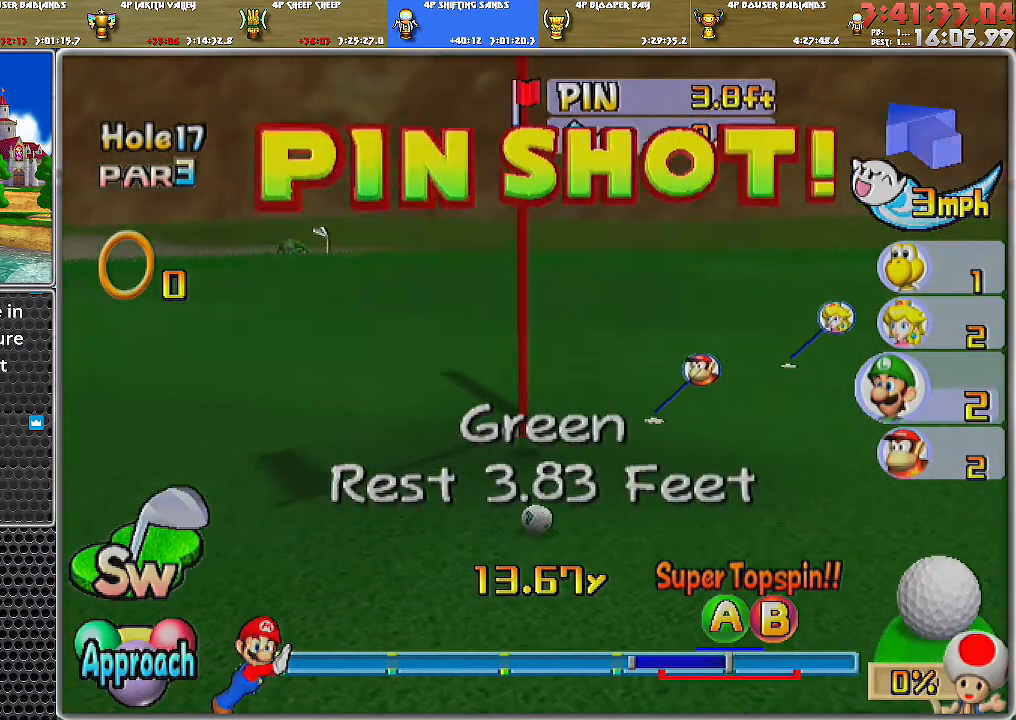
{"buttons": [], "left_stick": "center", "right_stick": "center", "events": []}
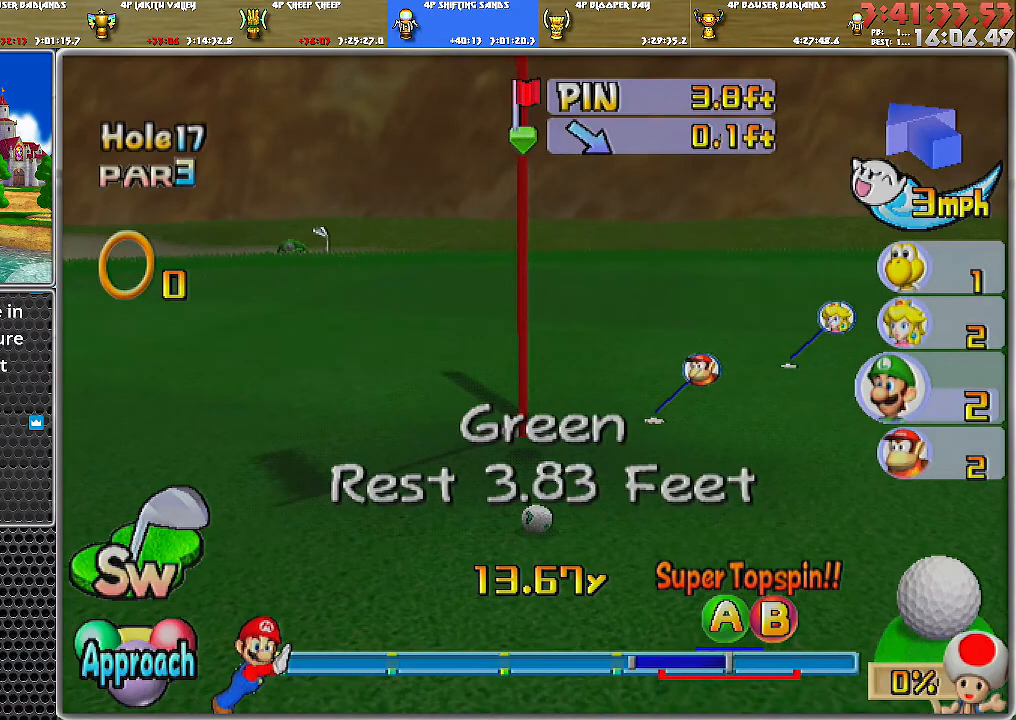
{"buttons": [], "left_stick": "center", "right_stick": "center", "events": []}
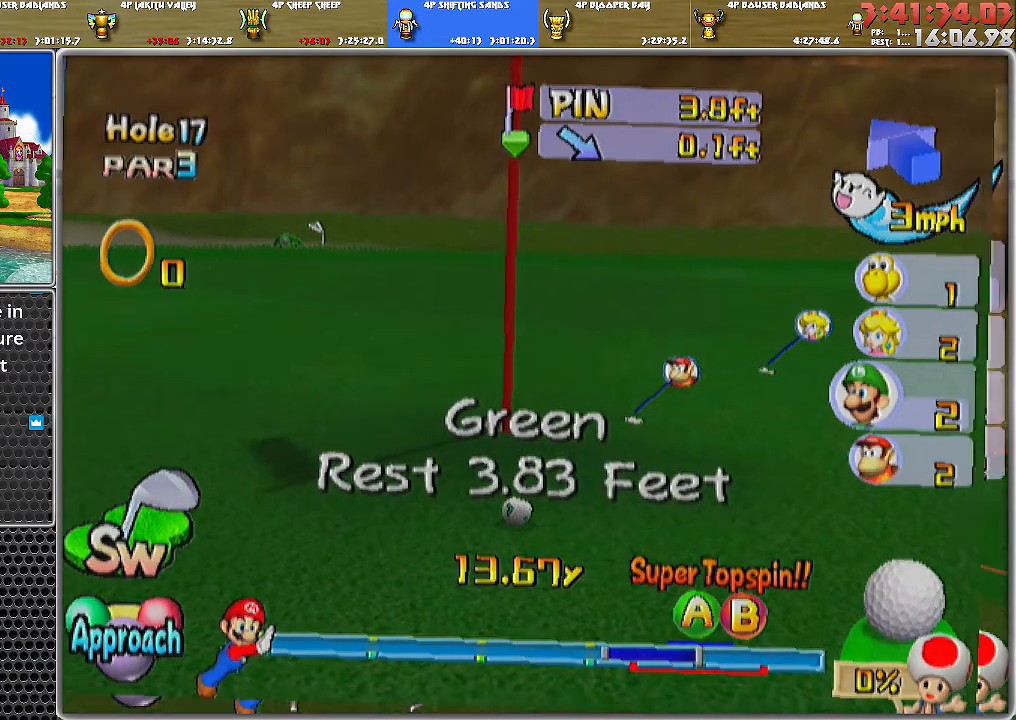
{"buttons": [], "left_stick": "center", "right_stick": "center", "events": []}
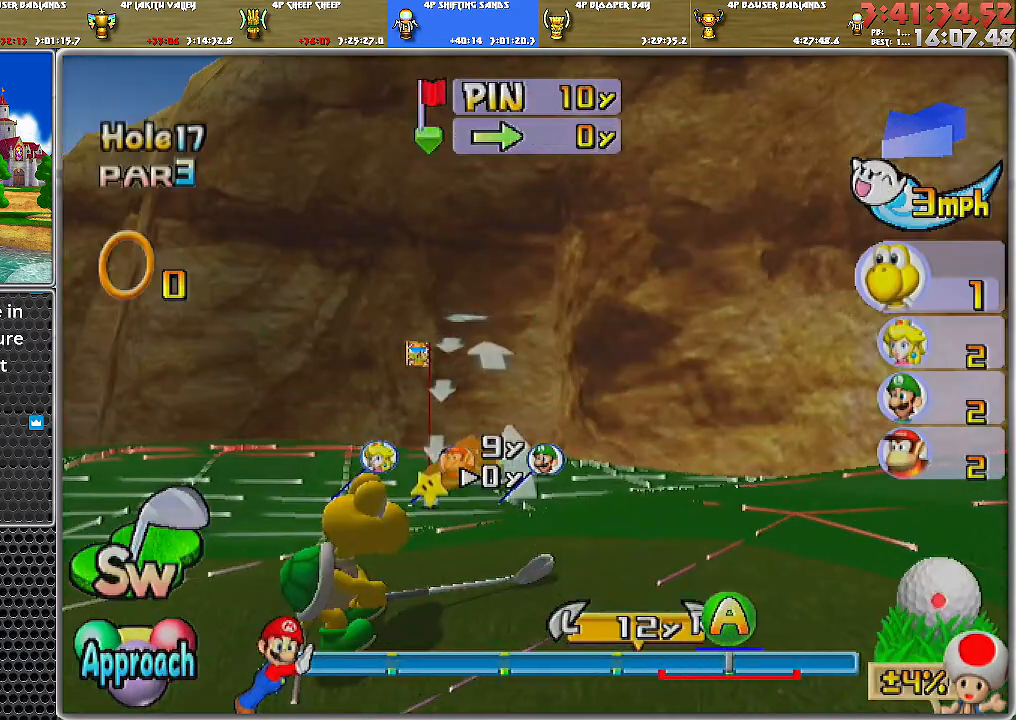
{"buttons": [], "left_stick": "center", "right_stick": "center", "events": [[100, "right_stick", "up"], [200, "right_stick", "center"]]}
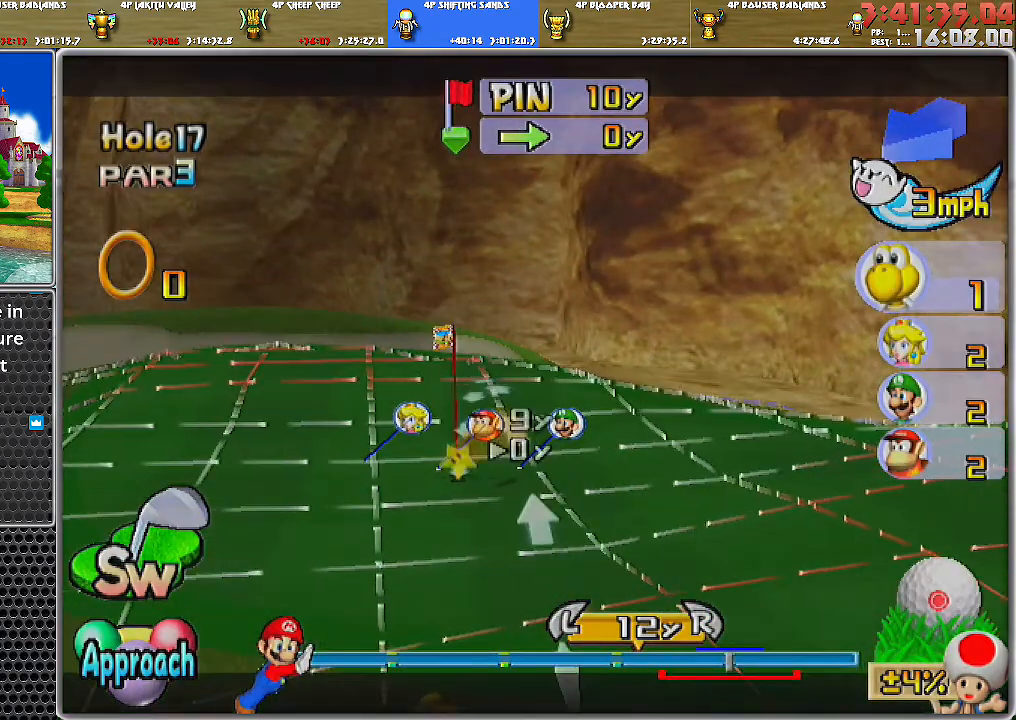
{"buttons": [], "left_stick": "center", "right_stick": "center", "events": [[400, "left_stick", "right"], [500, "left_stick", "center"]]}